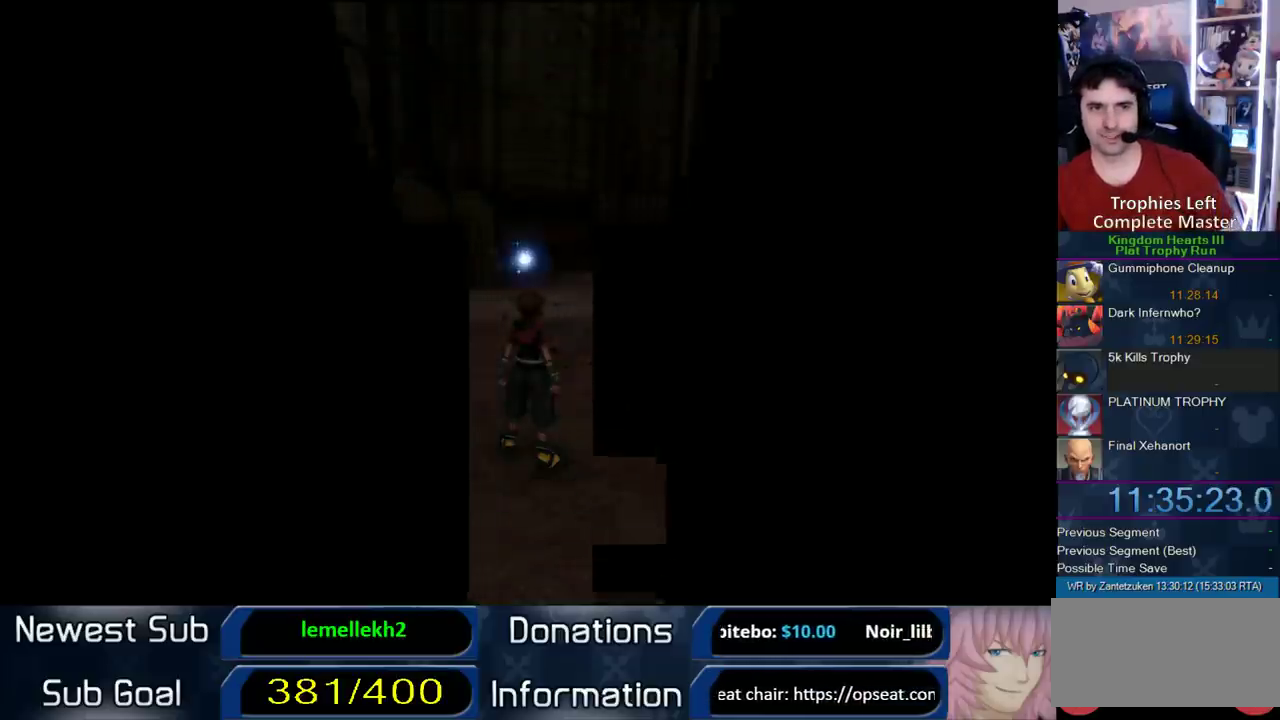
Gameplay with a controller (PlayStation layout); each line is a JSON object with the inputs held at the frame after it. "events" lists button and stick changes between this image and that frame as [ms after this image, input, new state], when the widget could be followed in between.
{"buttons": [], "left_stick": "up-left", "right_stick": "center", "events": [[467, "left_stick", "up-left"]]}
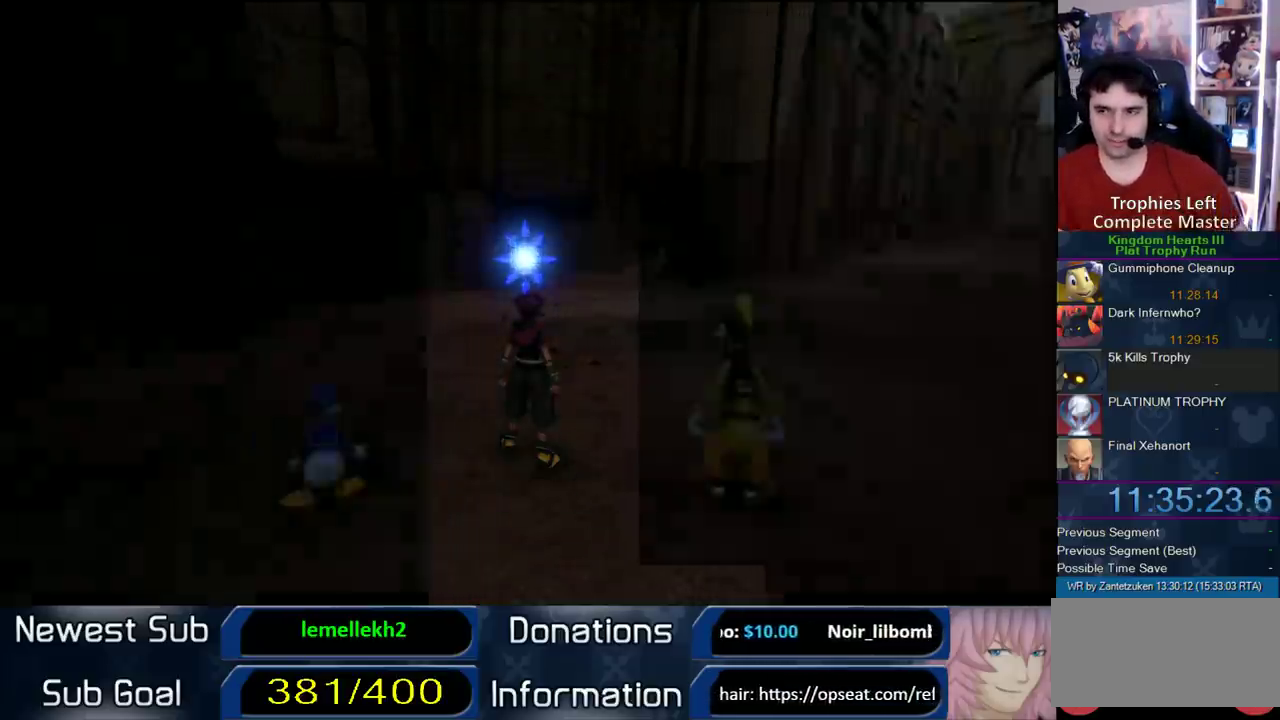
{"buttons": [], "left_stick": "up", "right_stick": "center", "events": [[250, "left_stick", "up"], [350, "SQUARE", "down"], [400, "SQUARE", "up"]]}
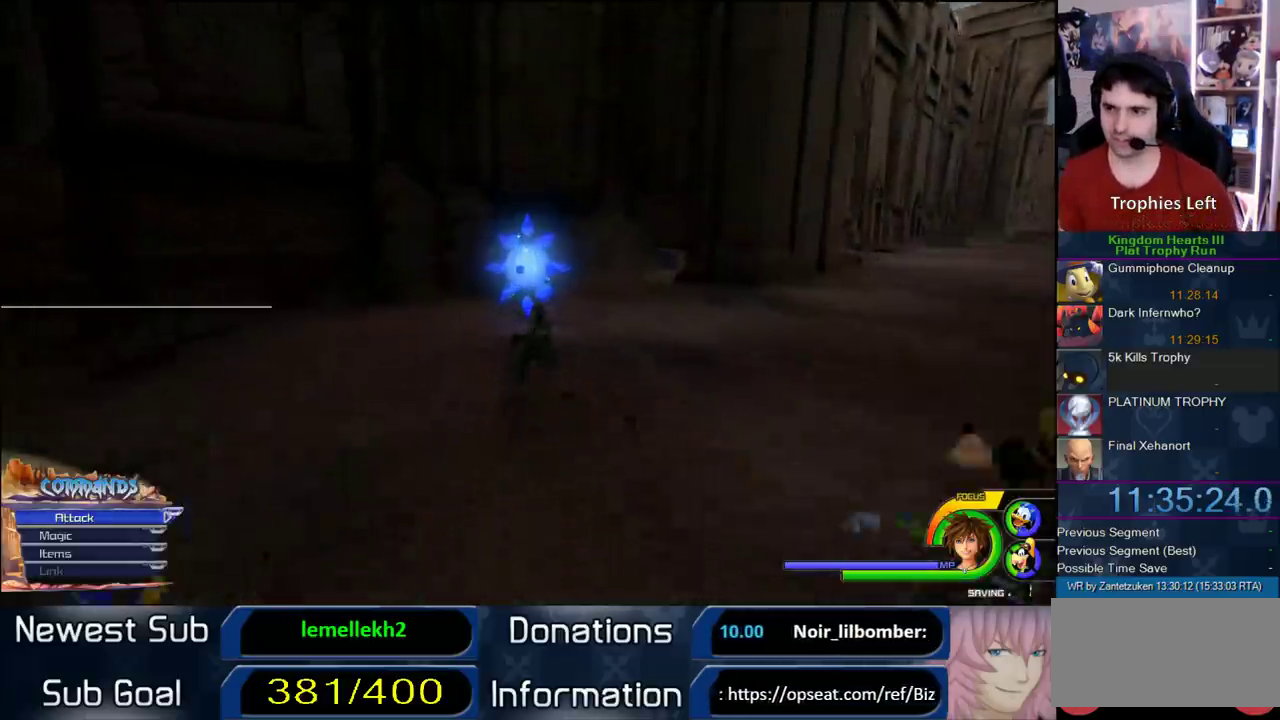
{"buttons": ["TRIANGLE"], "left_stick": "center", "right_stick": "center"}
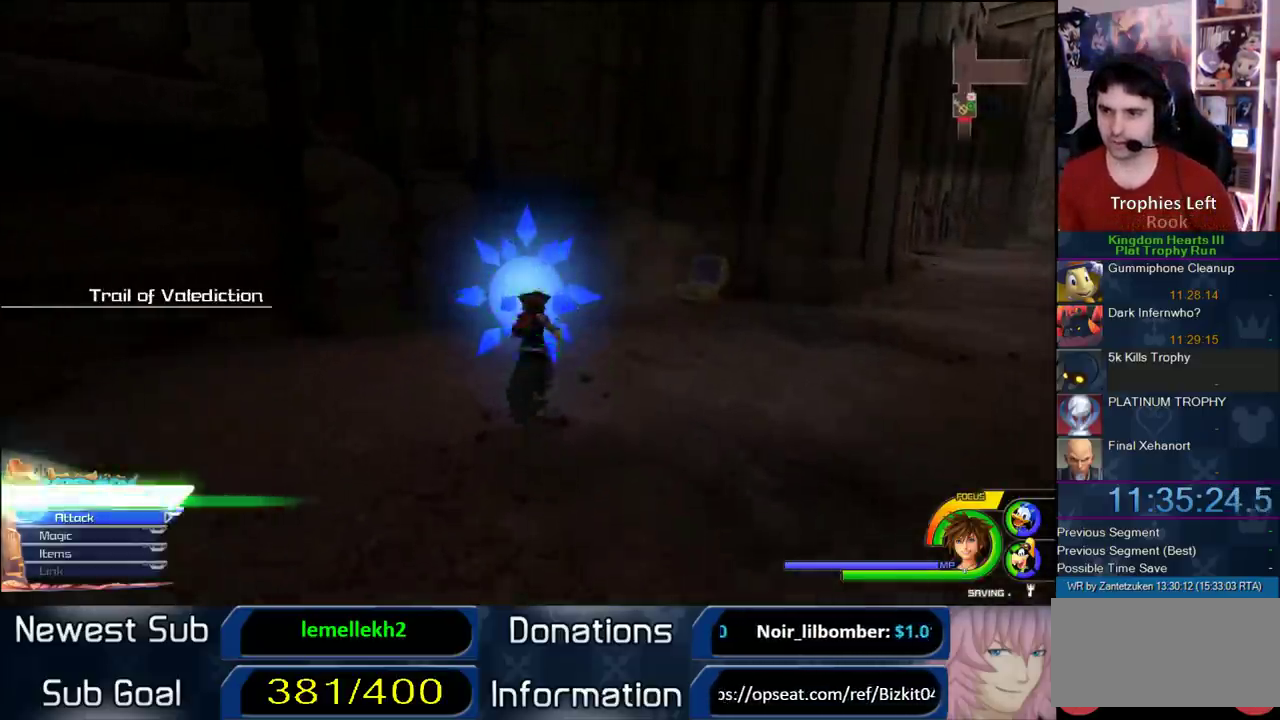
{"buttons": [], "left_stick": "center", "right_stick": "center"}